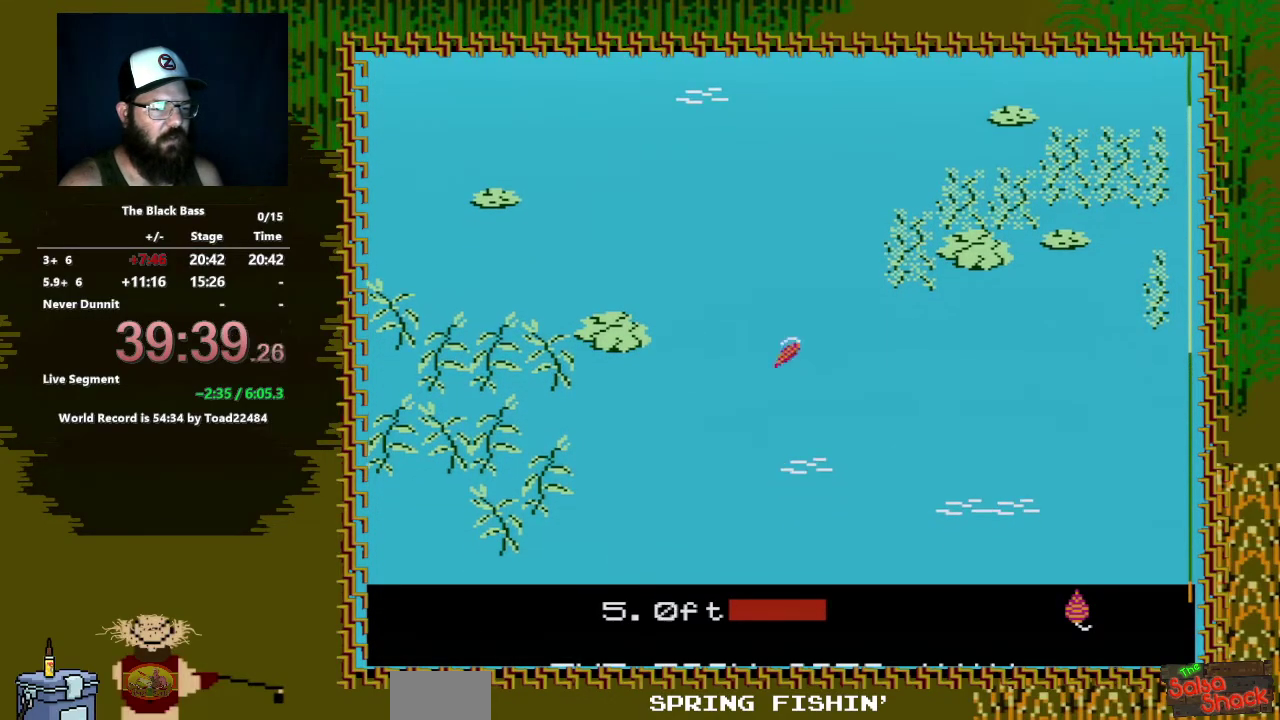
Gameplay with a controller (Nintendo layout); each line is a JSON object with the inputs held at the frame after it. "events" lists button and stick changes between this image and that frame as [ms after this image, input, new state], when the widget could be followed in between. Not read: L3 R3.
{"buttons": ["DPAD_LEFT"], "events": [[233, "DPAD_LEFT", "down"]]}
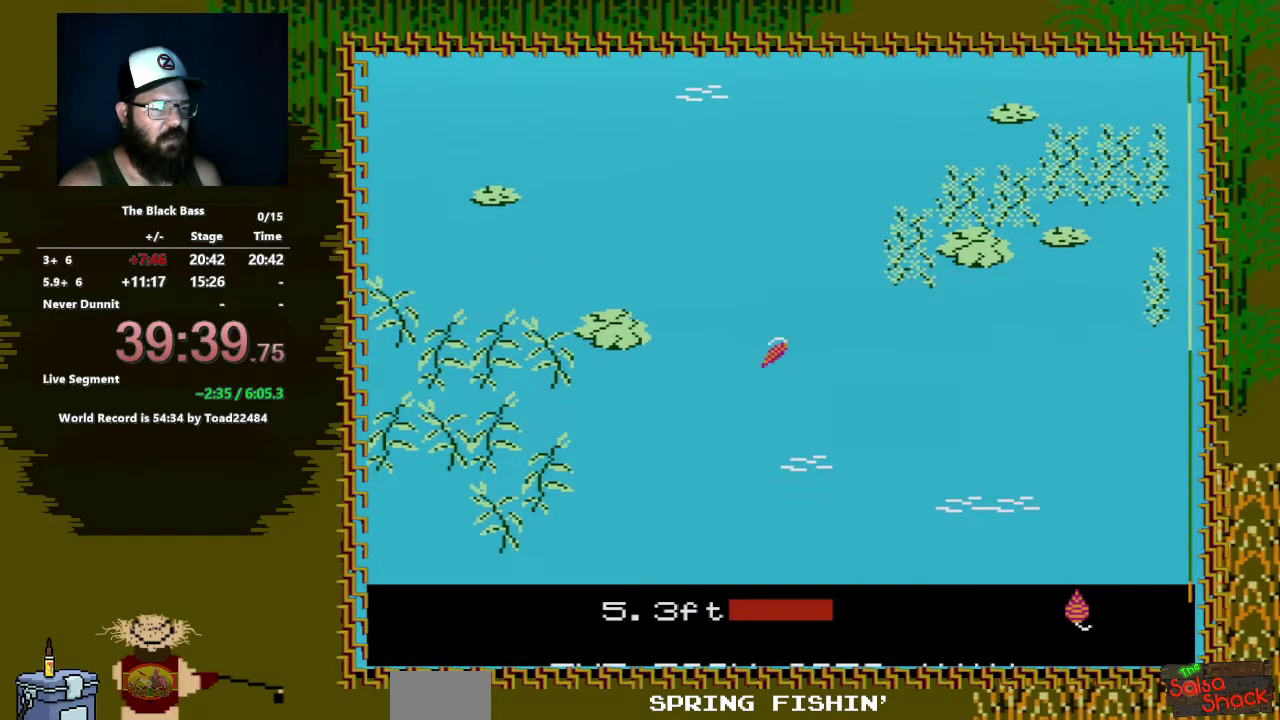
{"buttons": ["DPAD_RIGHT"], "events": [[217, "DPAD_LEFT", "up"], [433, "DPAD_RIGHT", "down"]]}
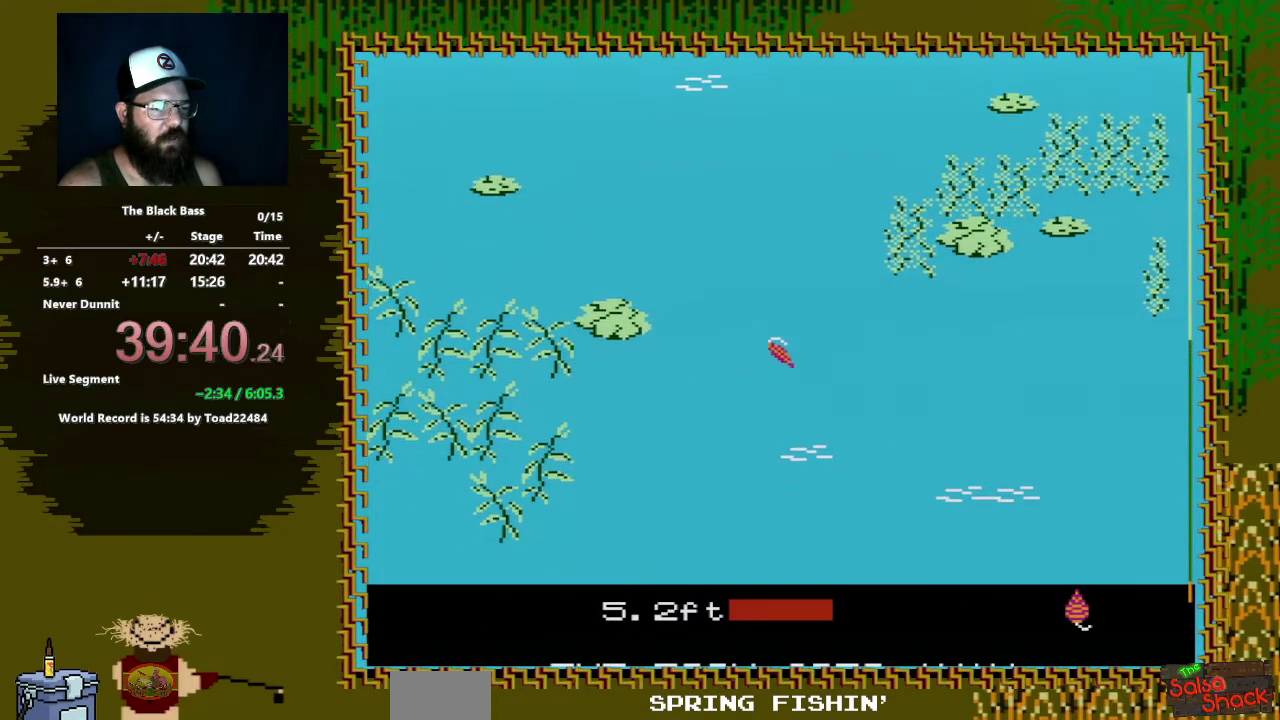
{"buttons": ["DPAD_UP"], "events": [[250, "DPAD_RIGHT", "up"], [433, "DPAD_UP", "down"]]}
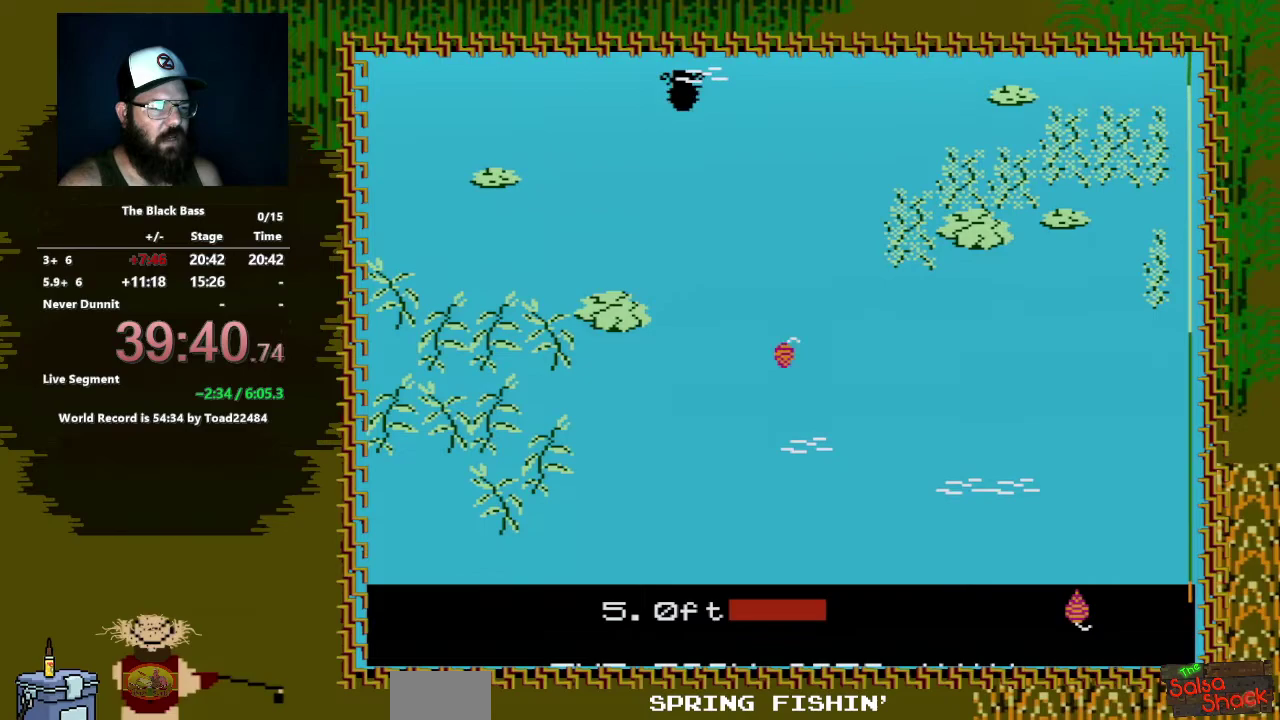
{"buttons": [], "events": [[450, "DPAD_UP", "up"]]}
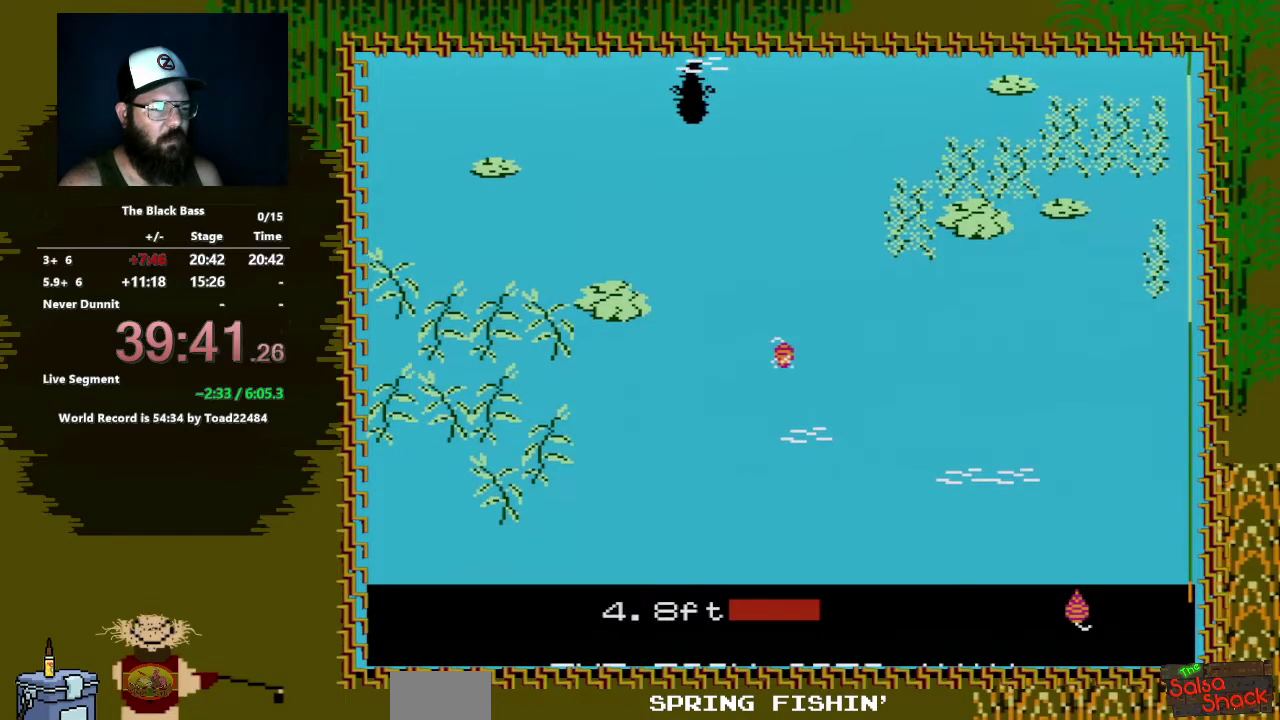
{"buttons": [], "events": []}
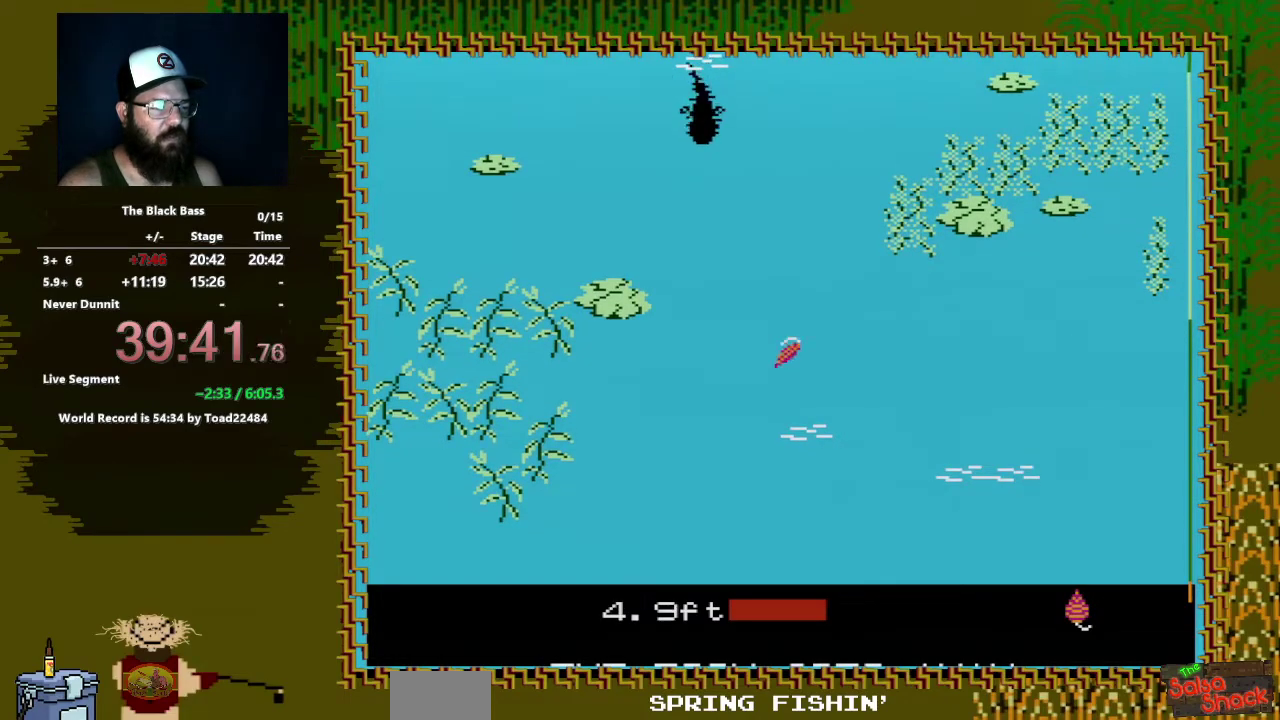
{"buttons": ["DPAD_LEFT"], "events": [[267, "DPAD_LEFT", "down"]]}
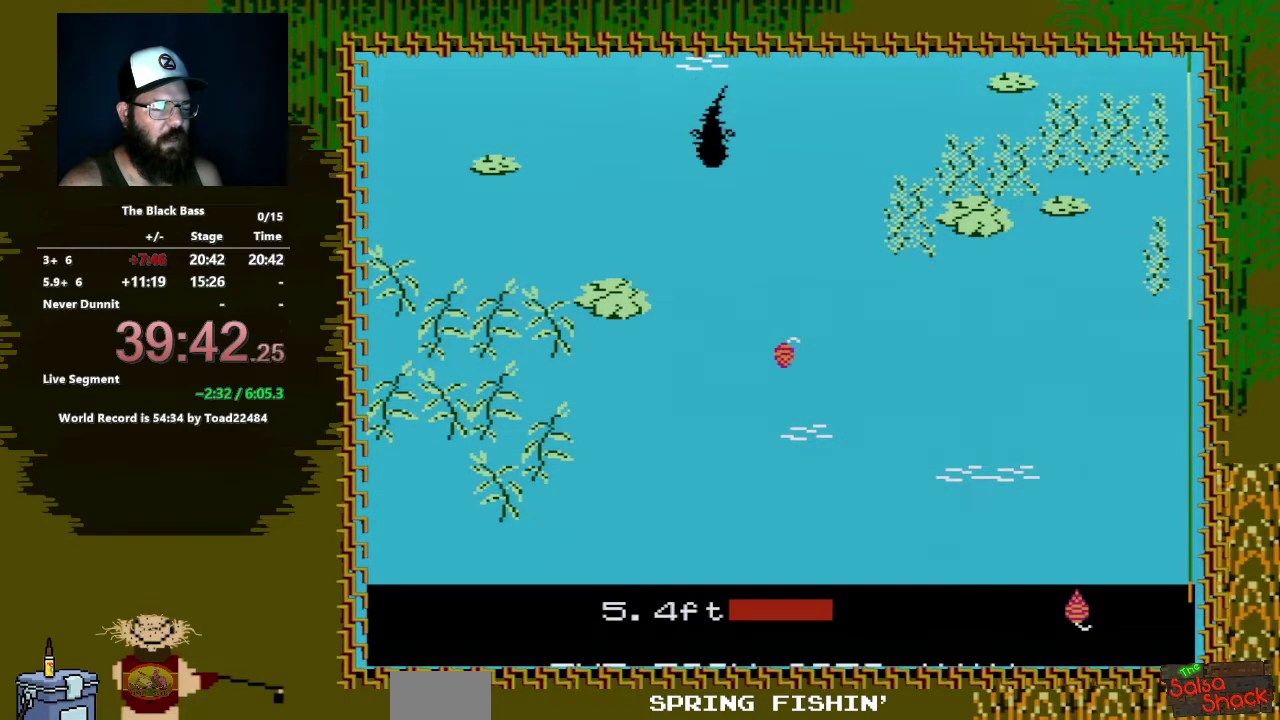
{"buttons": ["DPAD_RIGHT"], "events": [[283, "DPAD_LEFT", "up"], [450, "DPAD_RIGHT", "down"]]}
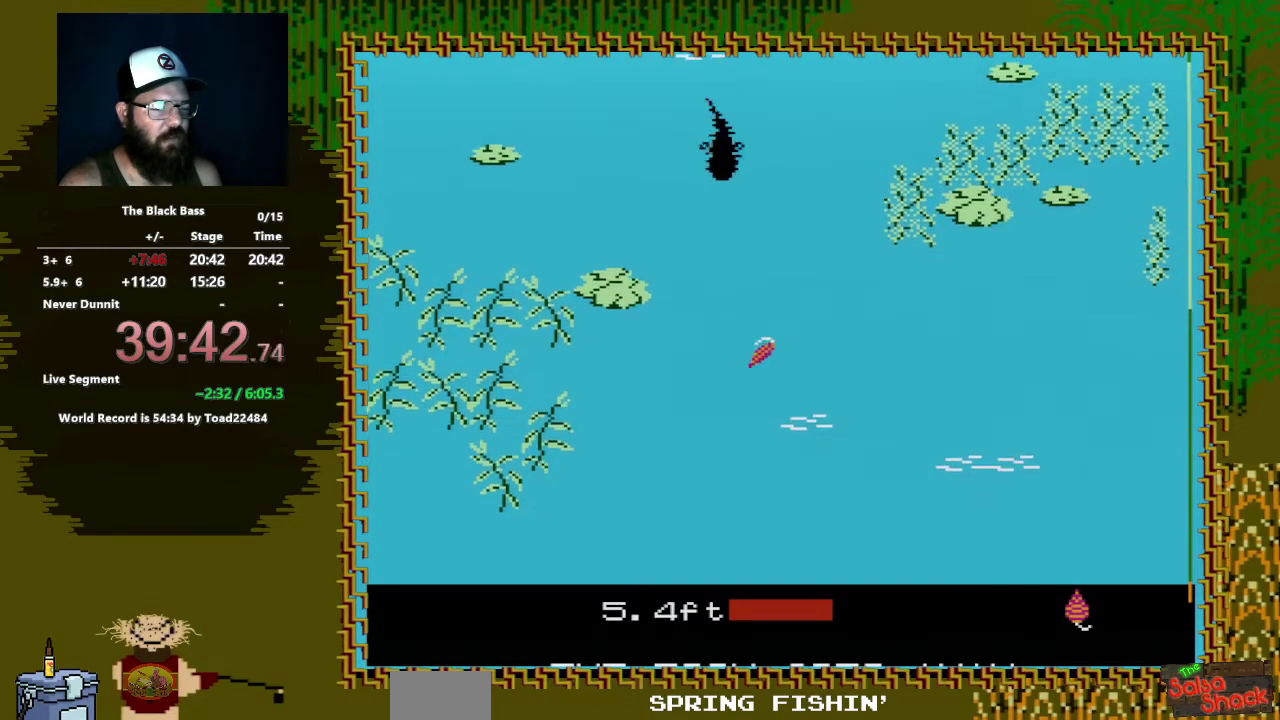
{"buttons": [], "events": [[383, "DPAD_RIGHT", "up"]]}
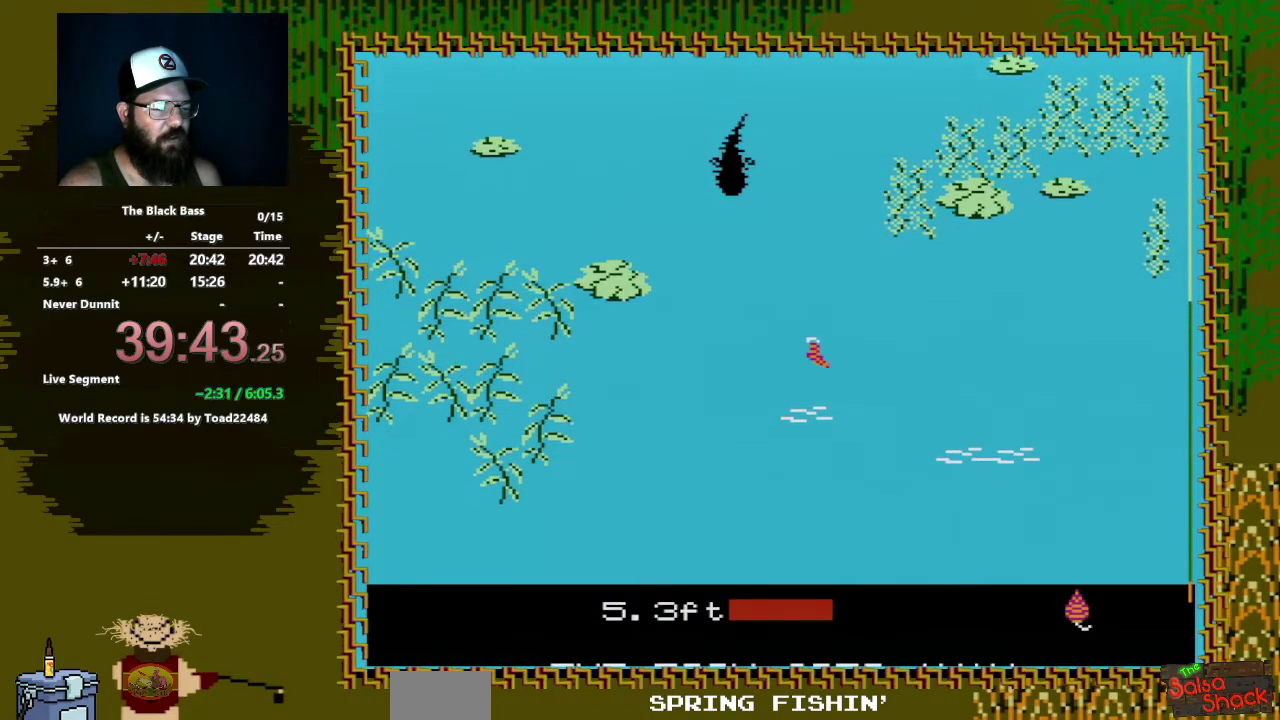
{"buttons": ["DPAD_UP"], "events": [[50, "DPAD_UP", "down"]]}
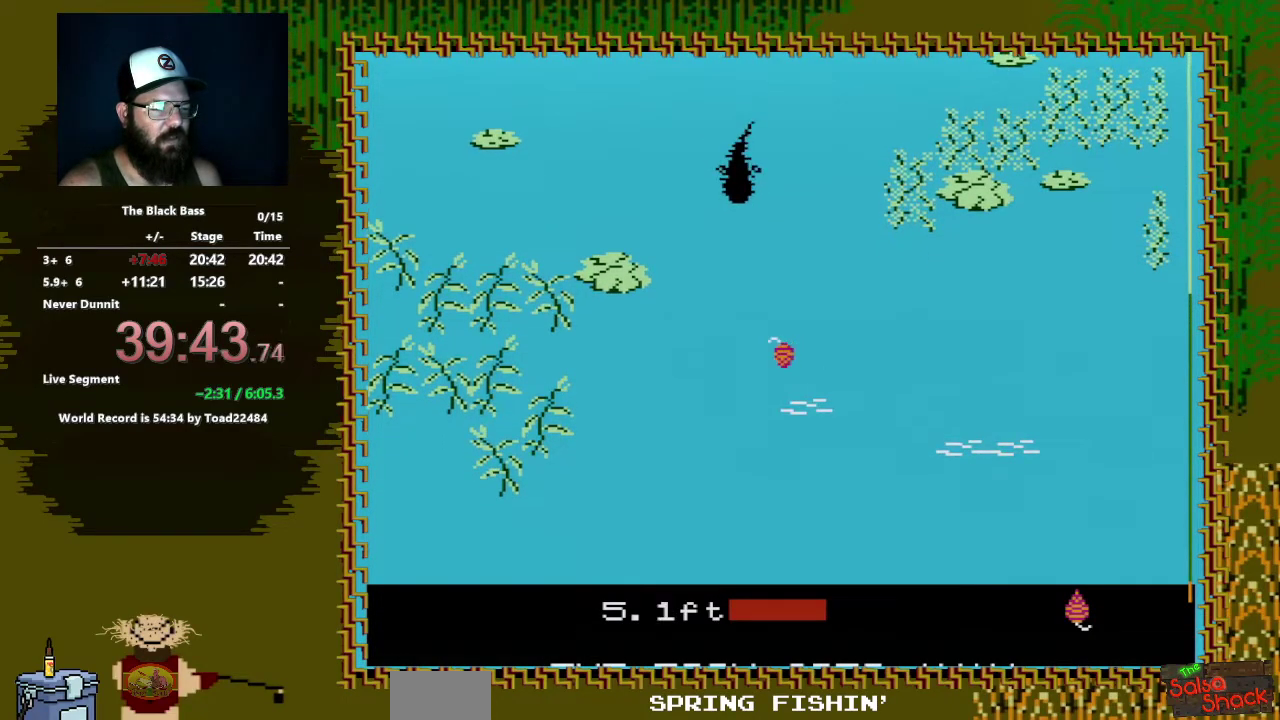
{"buttons": [], "events": [[250, "DPAD_UP", "up"]]}
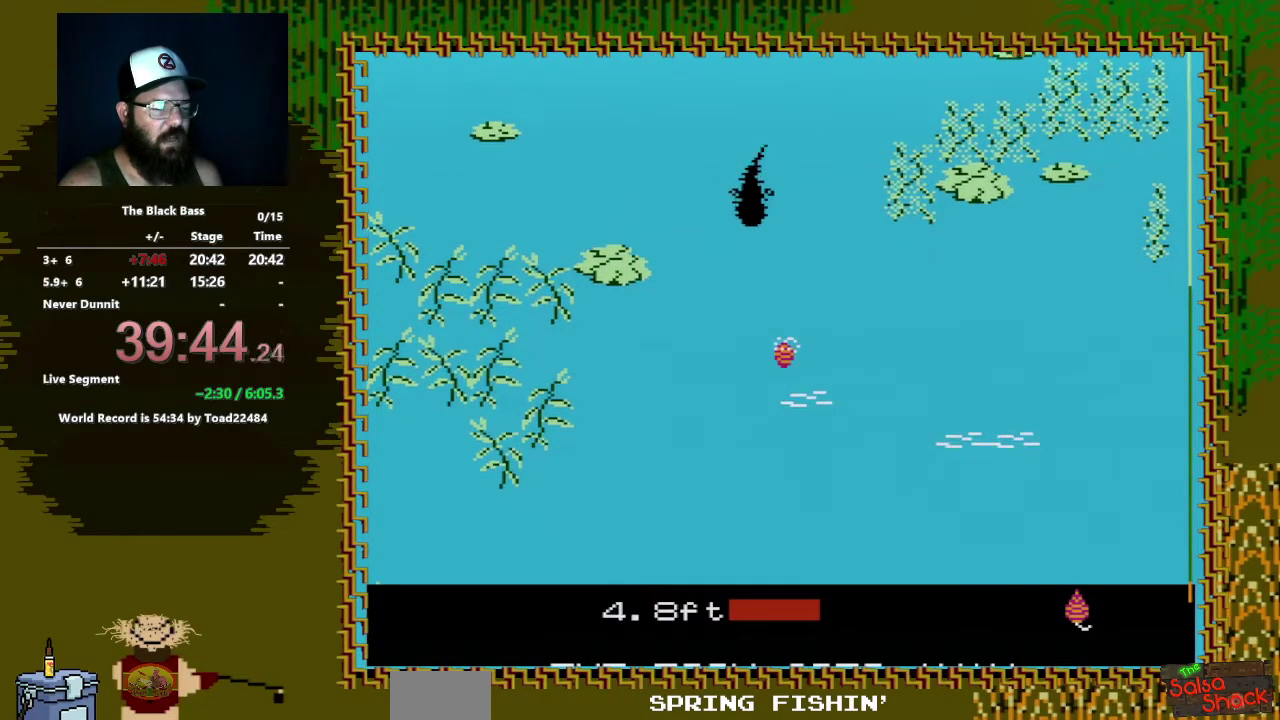
{"buttons": [], "events": []}
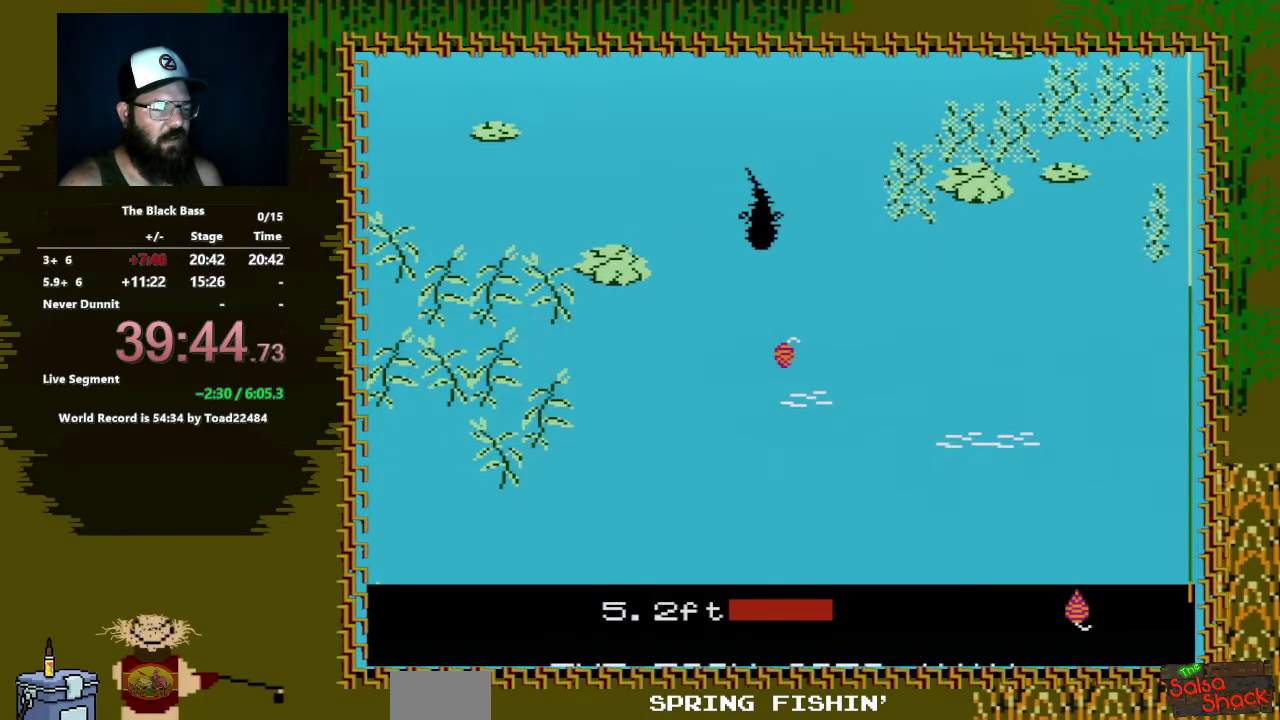
{"buttons": ["DPAD_LEFT"], "events": [[83, "DPAD_LEFT", "down"]]}
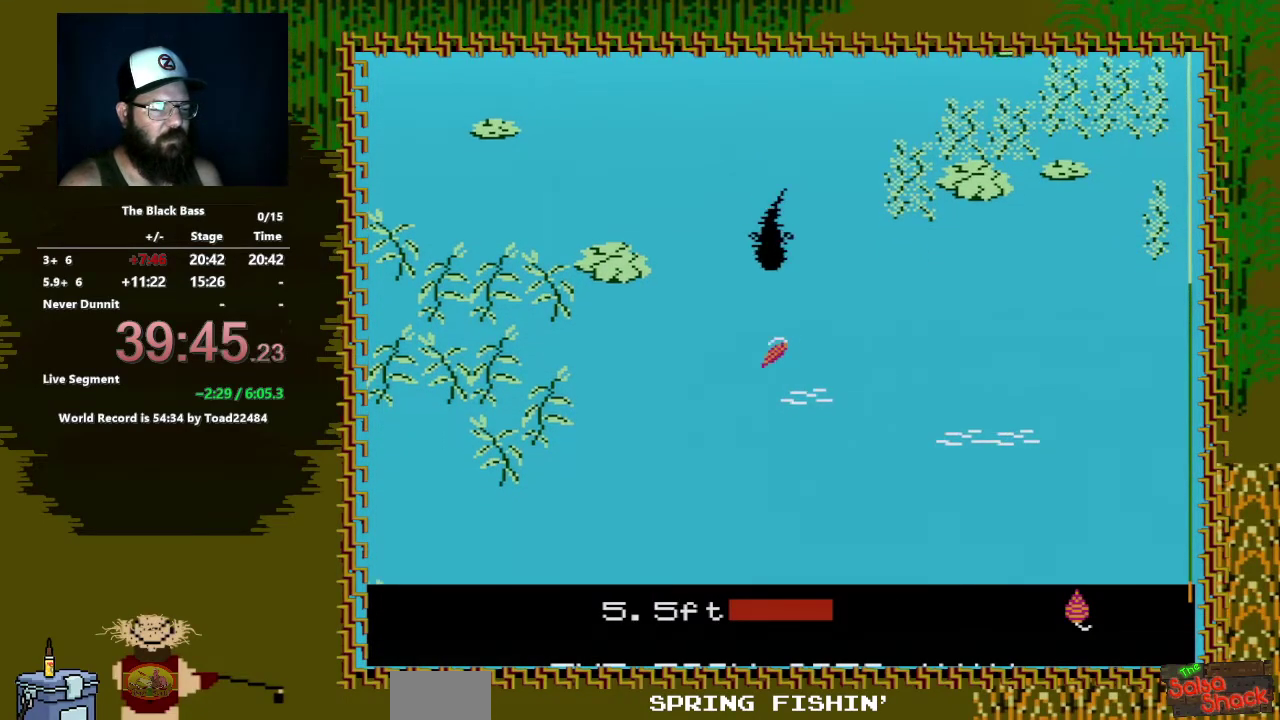
{"buttons": ["DPAD_RIGHT"], "events": [[167, "DPAD_LEFT", "up"], [300, "DPAD_RIGHT", "down"]]}
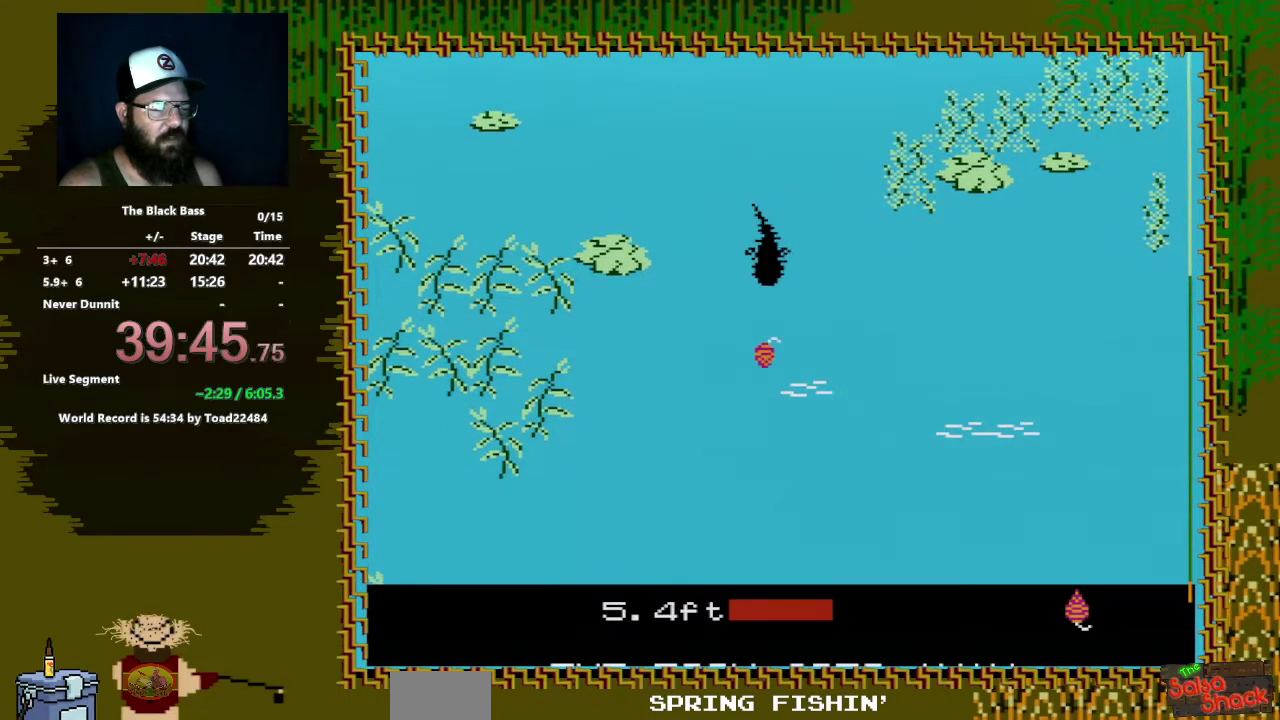
{"buttons": ["DPAD_UP"], "events": [[233, "DPAD_RIGHT", "up"], [400, "DPAD_UP", "down"]]}
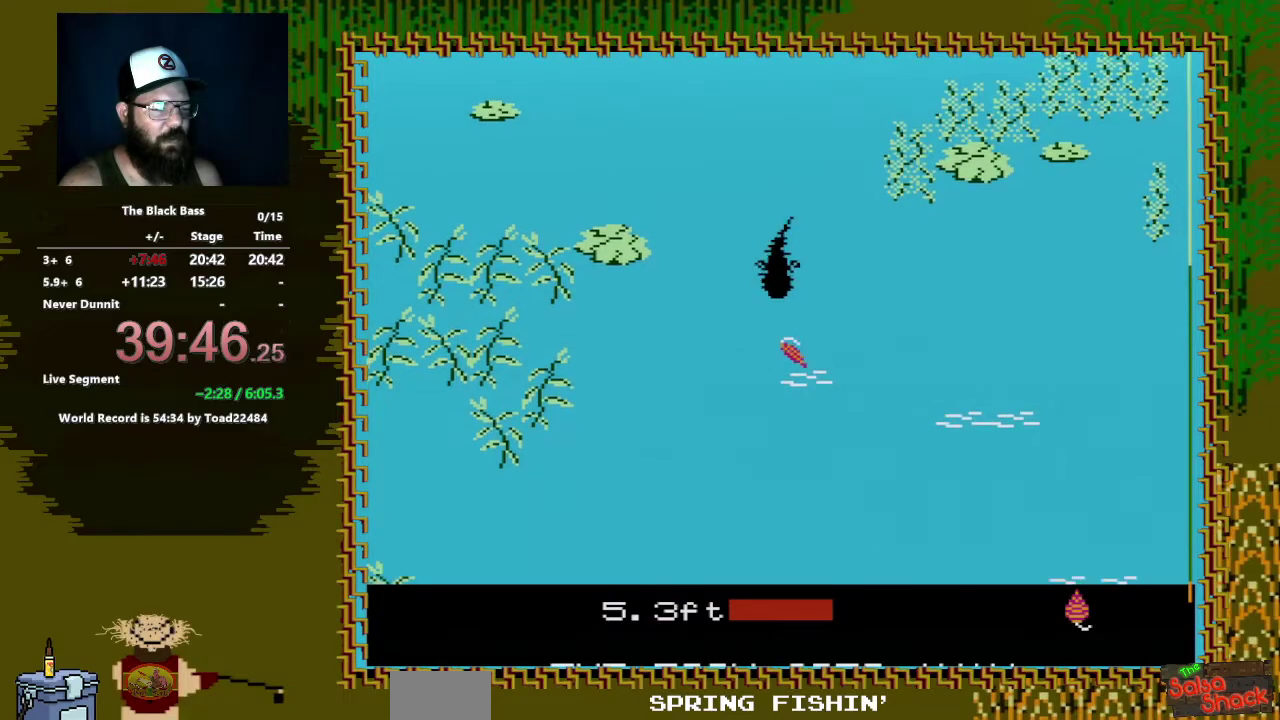
{"buttons": ["DPAD_UP"], "events": []}
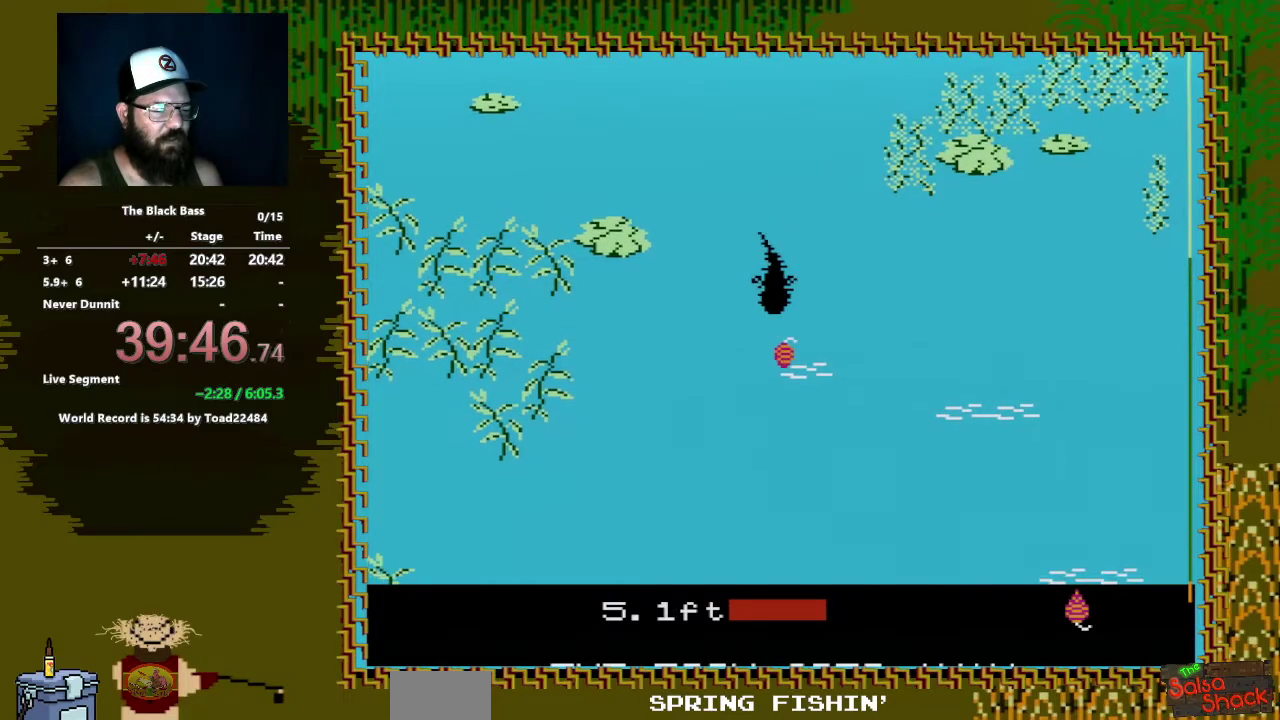
{"buttons": [], "events": [[150, "DPAD_UP", "up"]]}
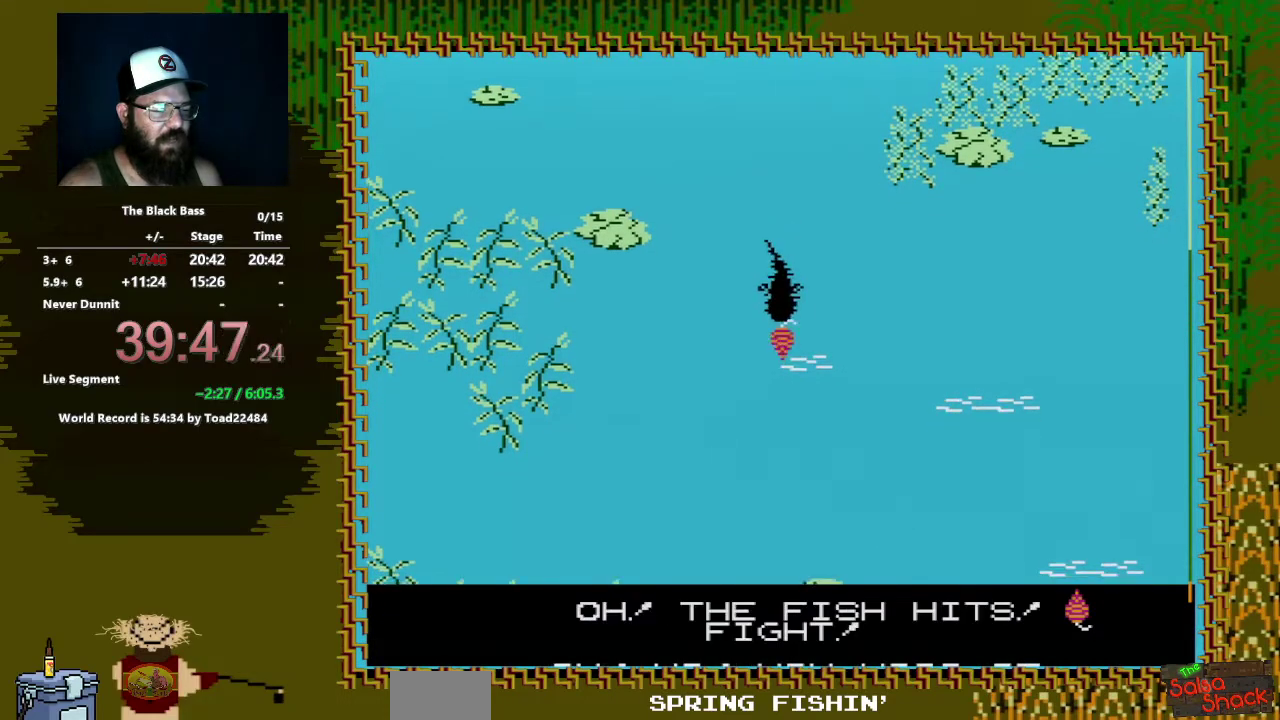
{"buttons": ["A", "DPAD_DOWN"], "events": [[267, "DPAD_DOWN", "down"], [300, "A", "down"]]}
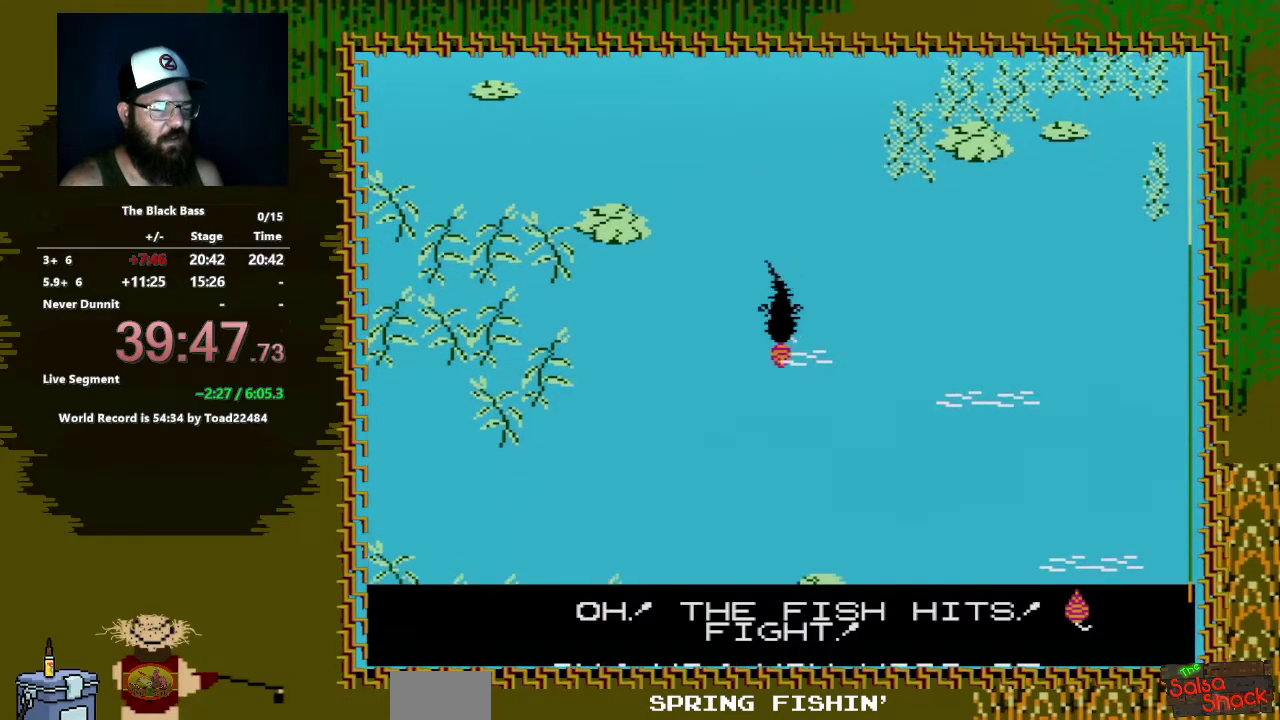
{"buttons": ["A", "DPAD_DOWN", "DPAD_LEFT"], "events": [[433, "DPAD_LEFT", "down"]]}
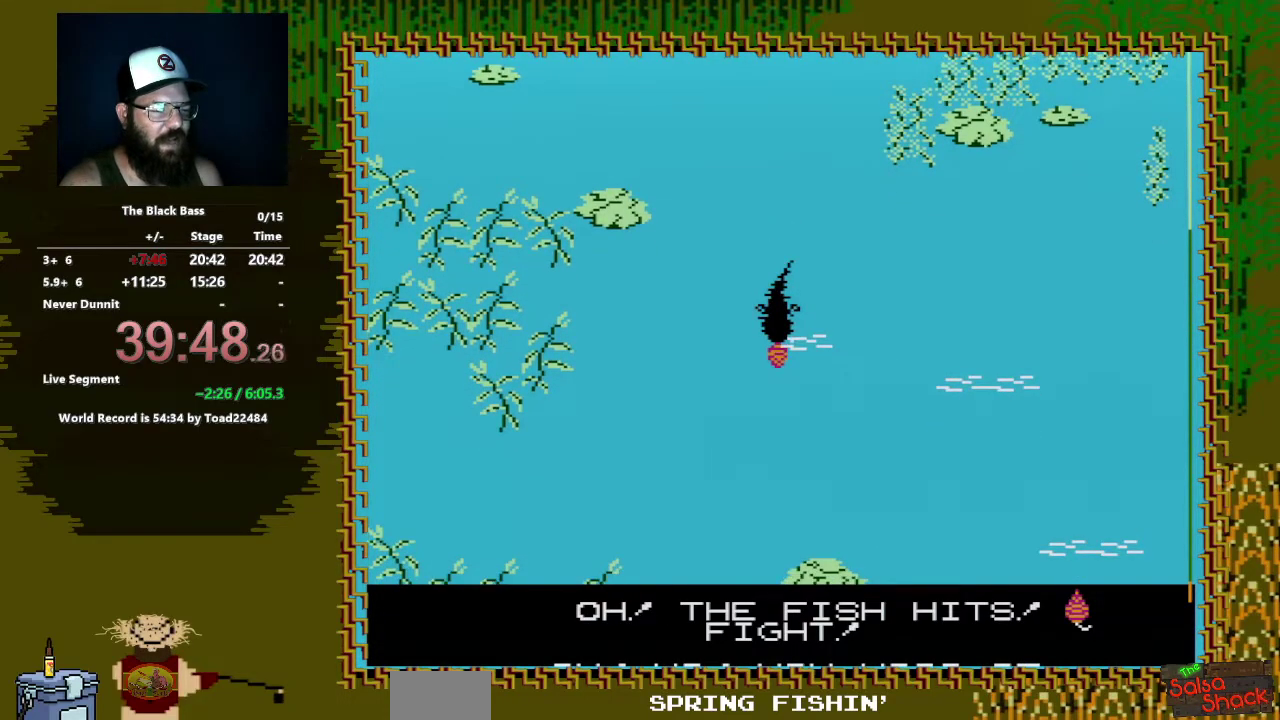
{"buttons": ["A", "DPAD_DOWN", "DPAD_LEFT"], "events": []}
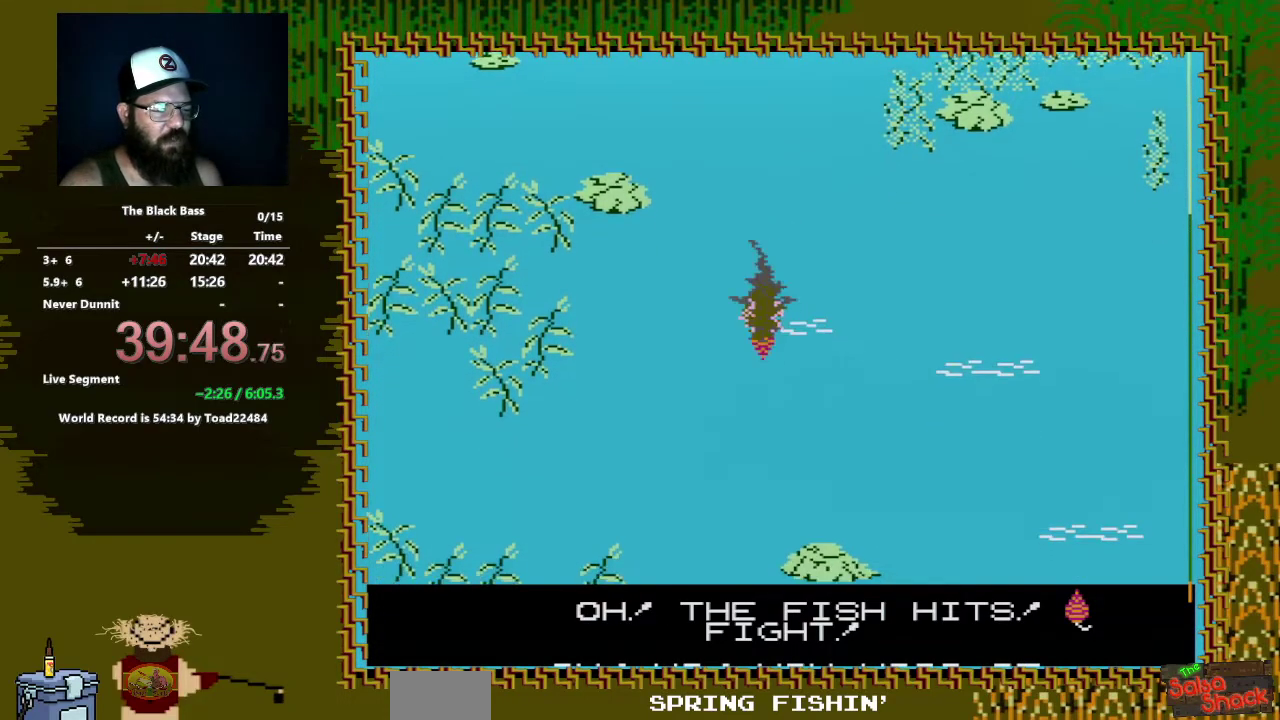
{"buttons": ["A", "DPAD_DOWN", "DPAD_LEFT"], "events": []}
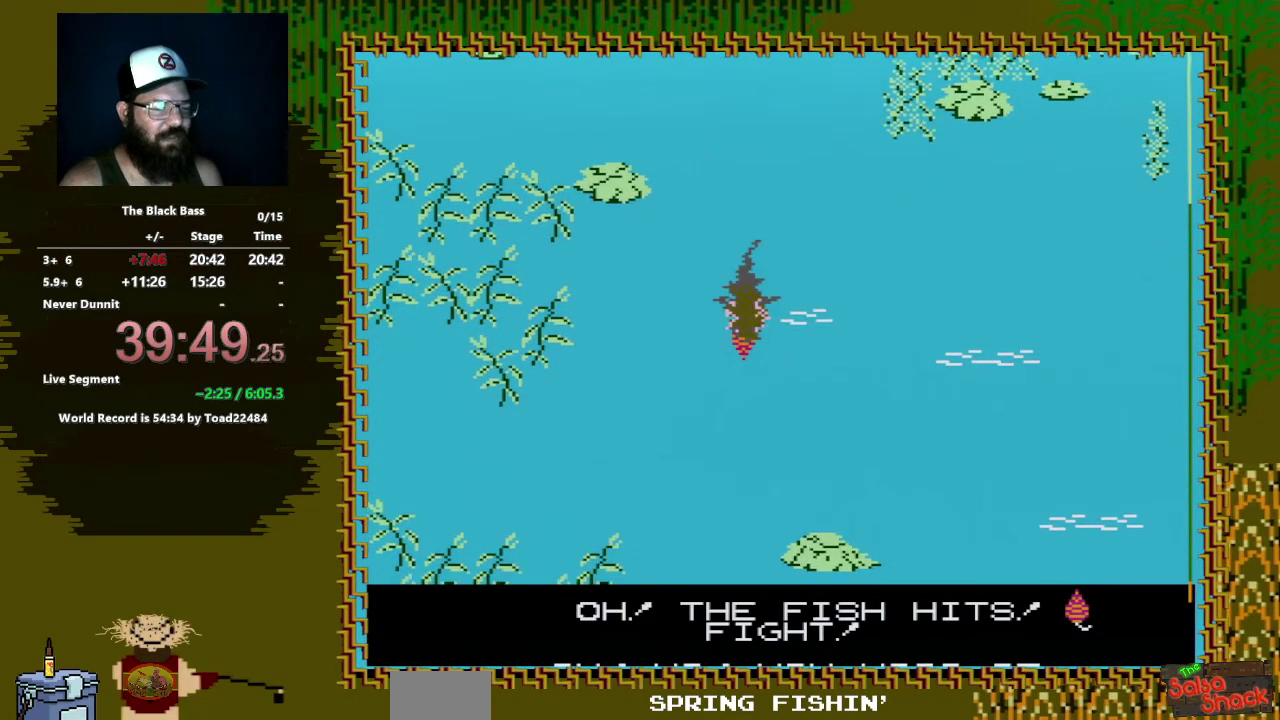
{"buttons": ["A", "DPAD_DOWN", "DPAD_LEFT"], "events": []}
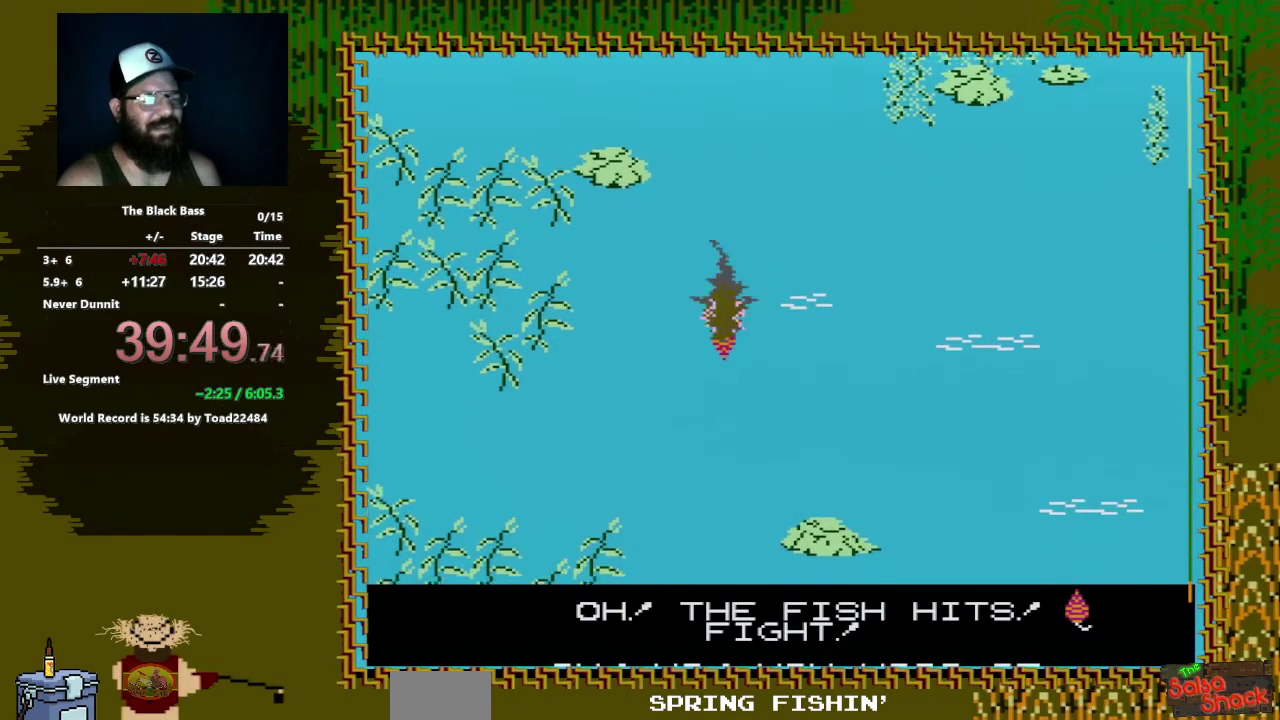
{"buttons": ["A", "DPAD_DOWN", "DPAD_LEFT"], "events": []}
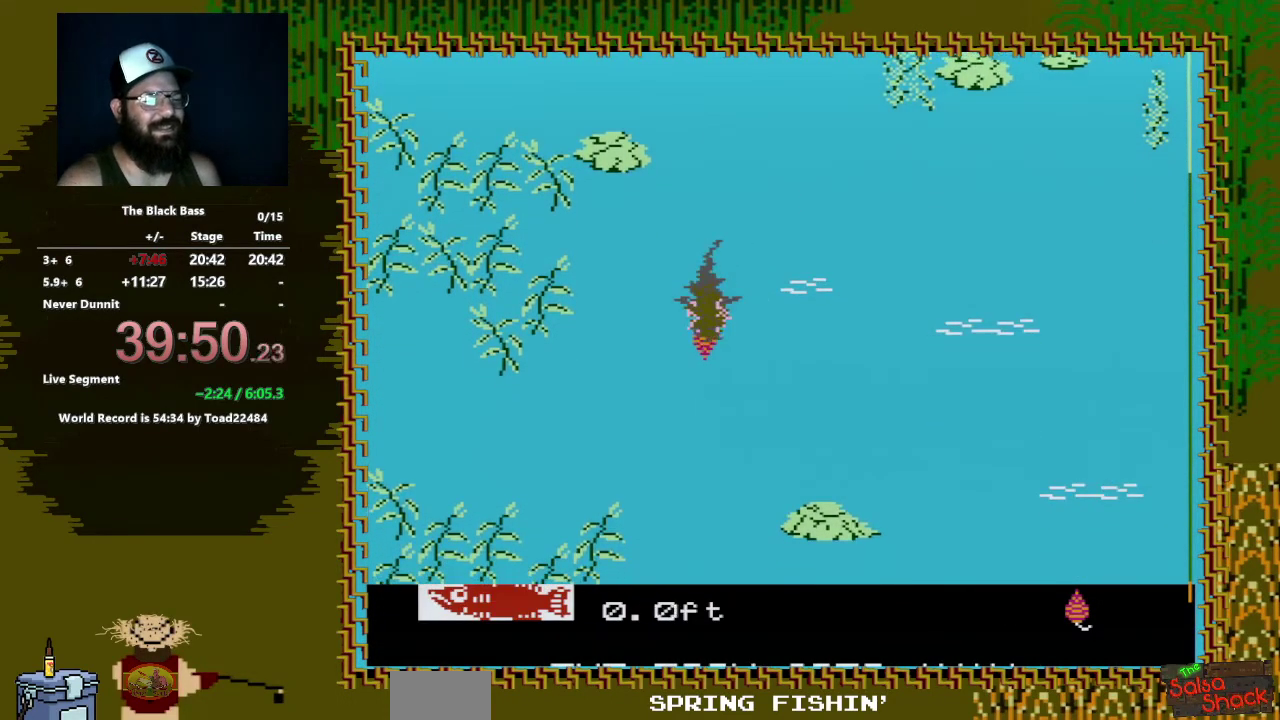
{"buttons": ["SELECT"], "events": [[33, "DPAD_LEFT", "up"], [117, "DPAD_DOWN", "up"], [167, "A", "up"], [467, "SELECT", "down"]]}
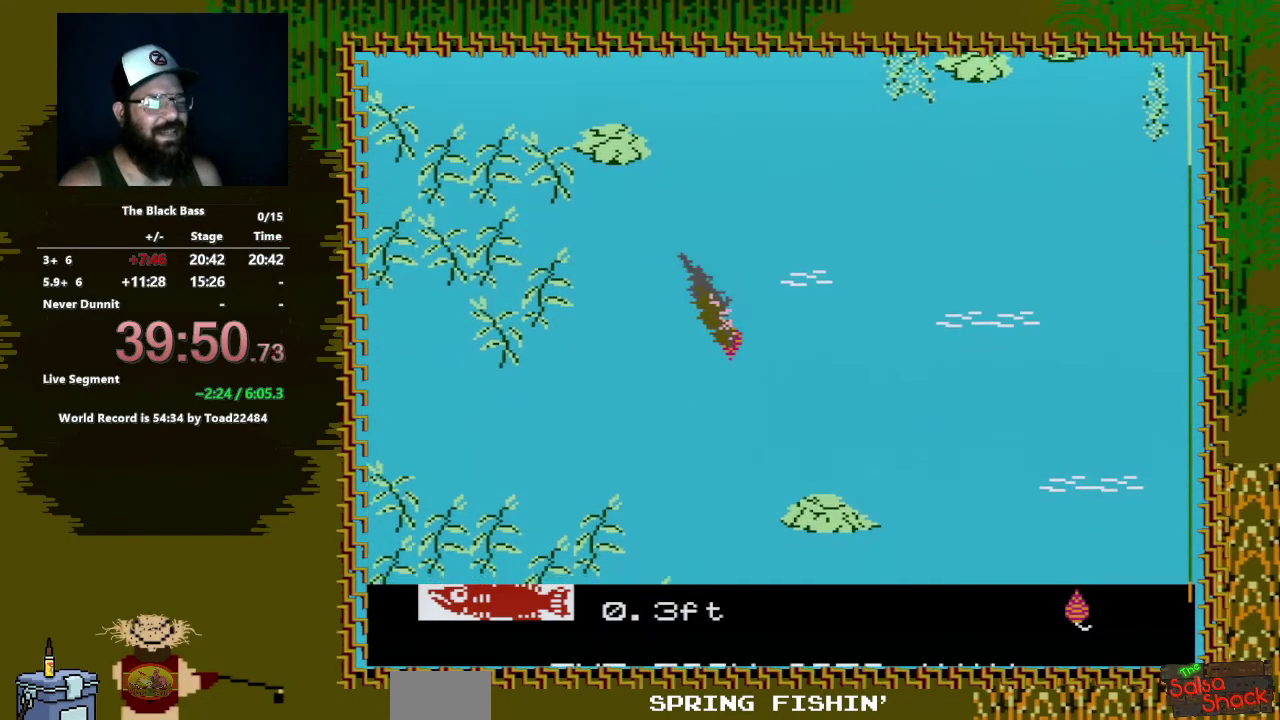
{"buttons": [], "events": [[200, "SELECT", "up"], [333, "SELECT", "down"], [500, "SELECT", "up"]]}
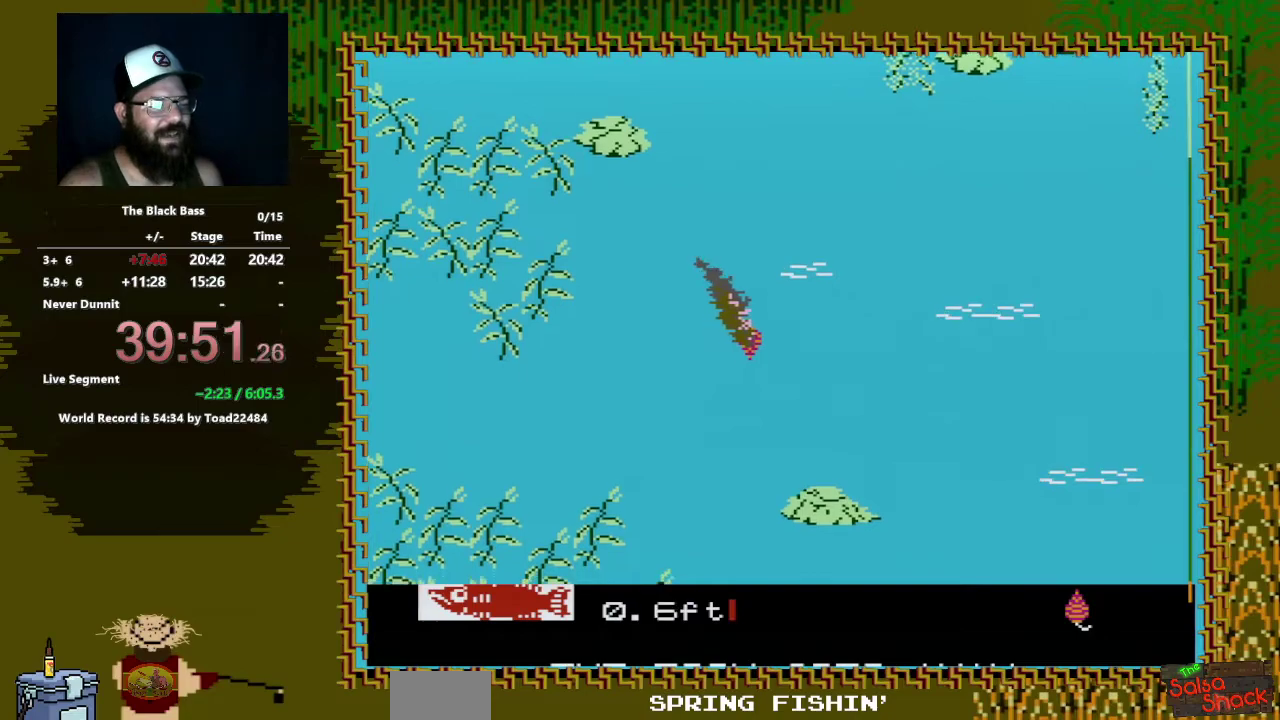
{"buttons": [], "events": [[83, "SELECT", "down"], [233, "SELECT", "up"], [300, "SELECT", "down"], [467, "SELECT", "up"]]}
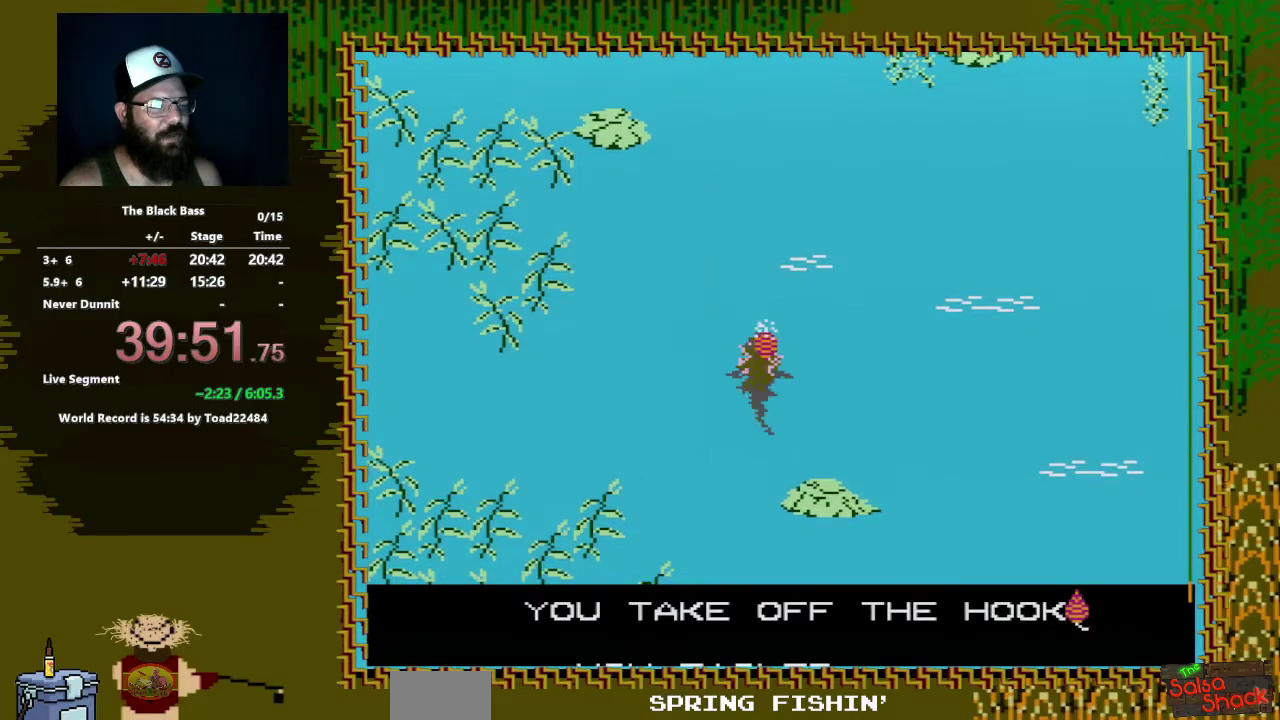
{"buttons": ["A", "B"], "events": [[17, "SELECT", "down"], [167, "SELECT", "up"], [333, "B", "down"], [450, "A", "down"]]}
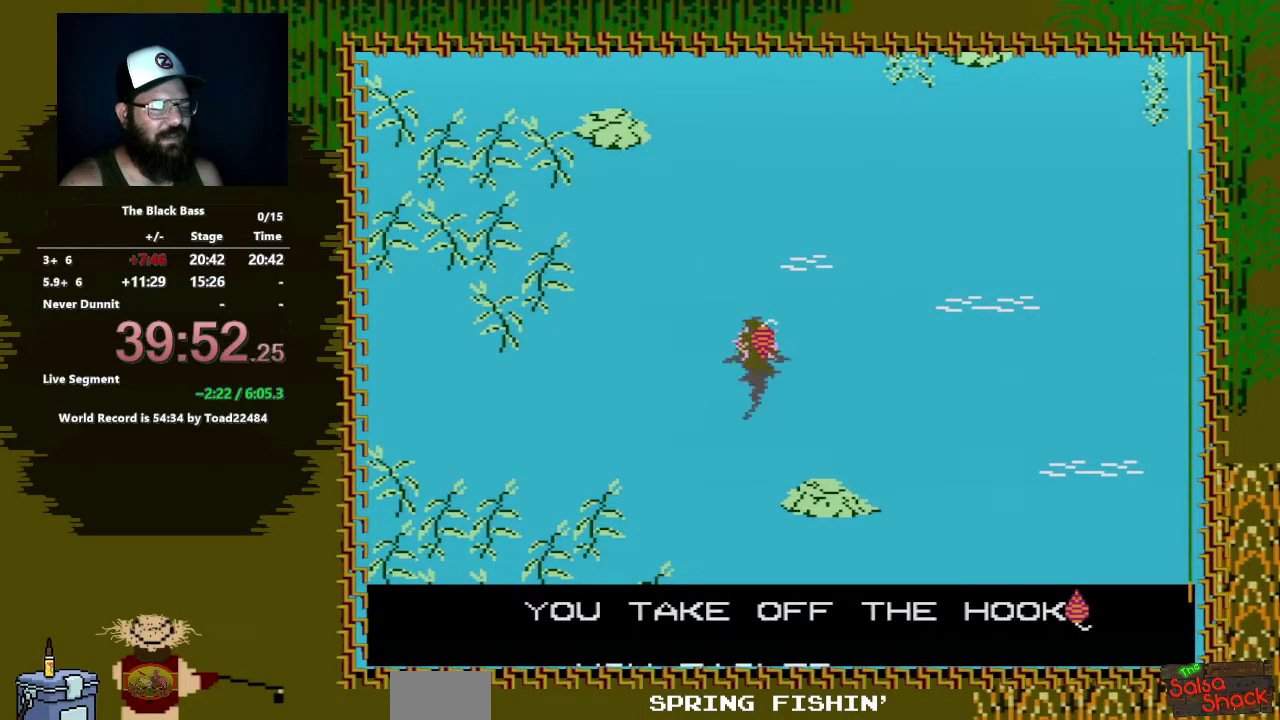
{"buttons": [], "events": [[300, "A", "up"], [300, "B", "up"]]}
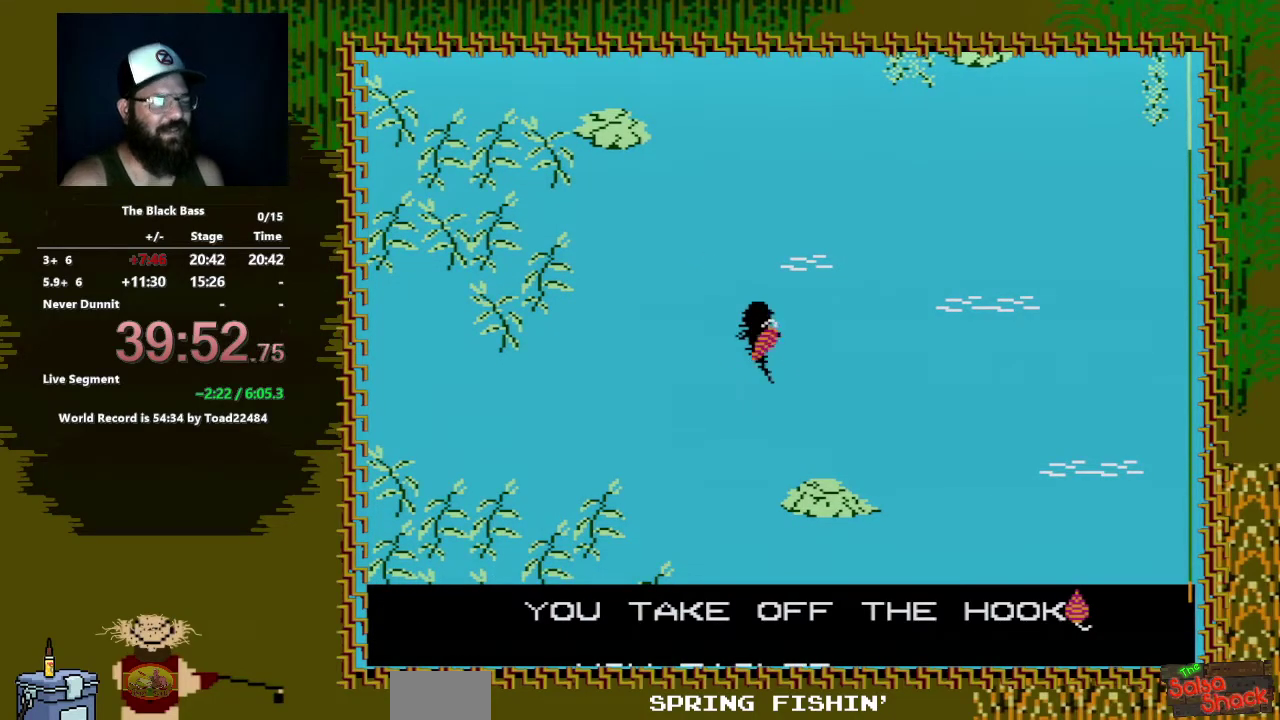
{"buttons": [], "events": [[100, "A", "down"], [117, "B", "down"], [467, "A", "up"], [467, "B", "up"]]}